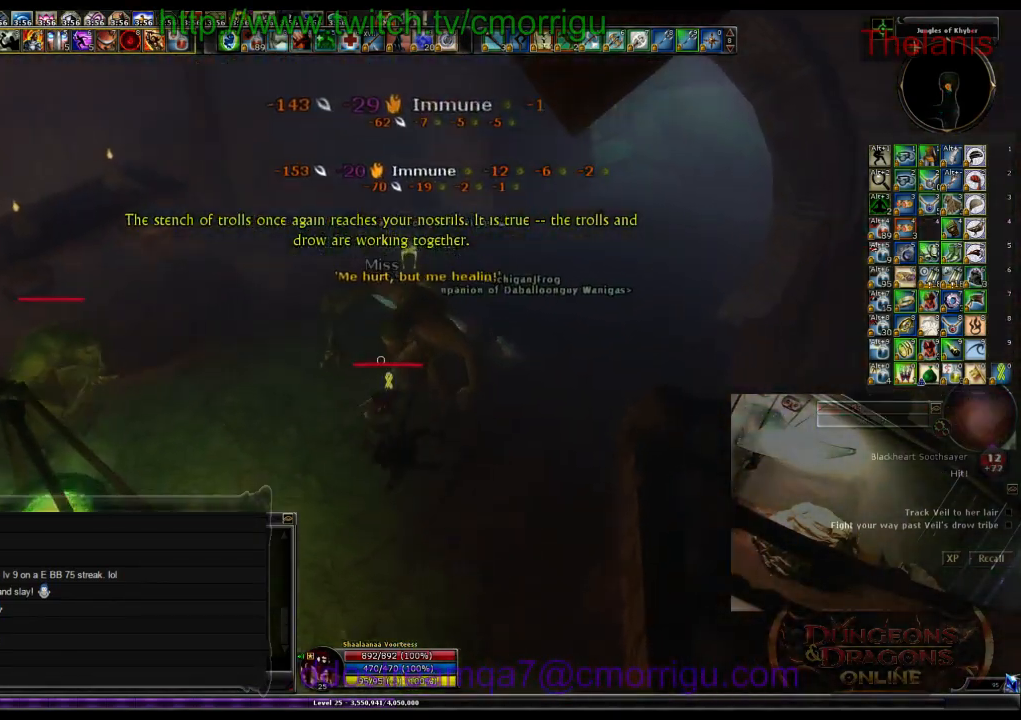
Gameplay with keyboard; each line is a JSON object with the keys held at the frame after it. "events" lists presses ("down") and releases ("up") of ".", "/", "0", "1", "2", "3", "4", "5", "6", "7", "8", "9", "a", "b", "backslash", "backspace", "c", "caps_lock", "comma", "ctrl_l", "ctrl_r", "d", "e", "equals", "escape", "f", "f1", "f10", "f11", "f12", "f2", "f3", "f4", "f5", "f6", "f7", "f8", "f9", "g", "h", "i", "j", "k", "l", "lbracket", "m", "minus", "n", "o", "p", "q", "quote", "r", "rbracket", "return", "s", "semicolon", "shift_l", "shift_r", "space", "t", "tab", "tilde", "u", "v", "w", "x", "y" and "z" between this image and that frame as [ms after this image, input, new state], when the widget could be followed in between. No other keys are recorded. Mouse input is not recorded.
{"keys": [], "events": [[33, "2", "up"]]}
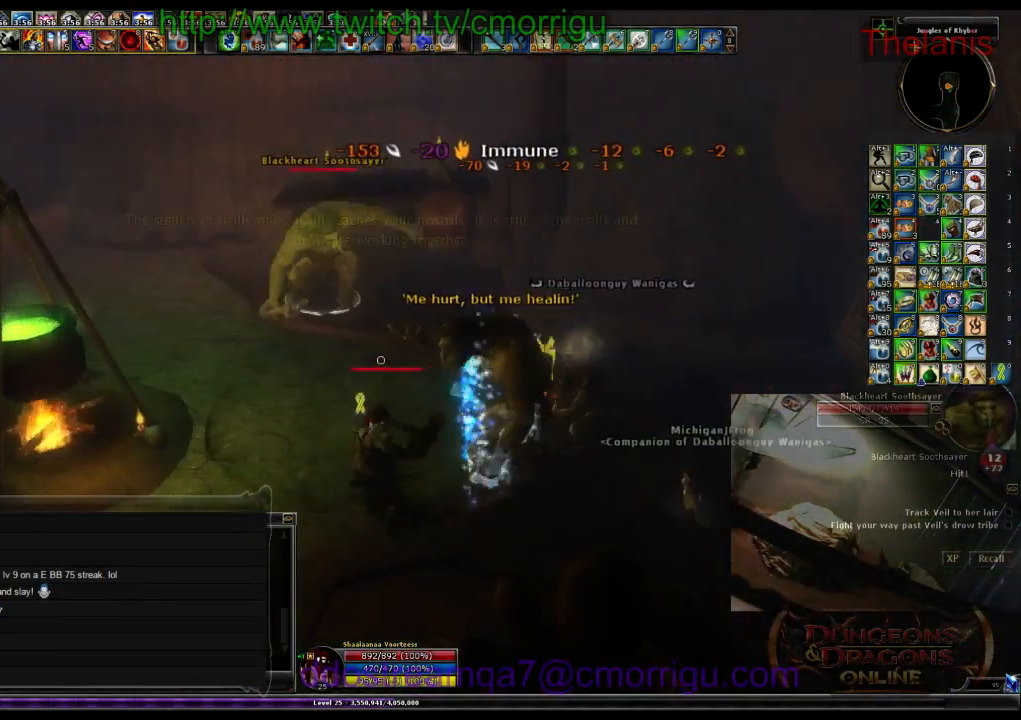
{"keys": ["w"], "events": [[233, "w", "down"]]}
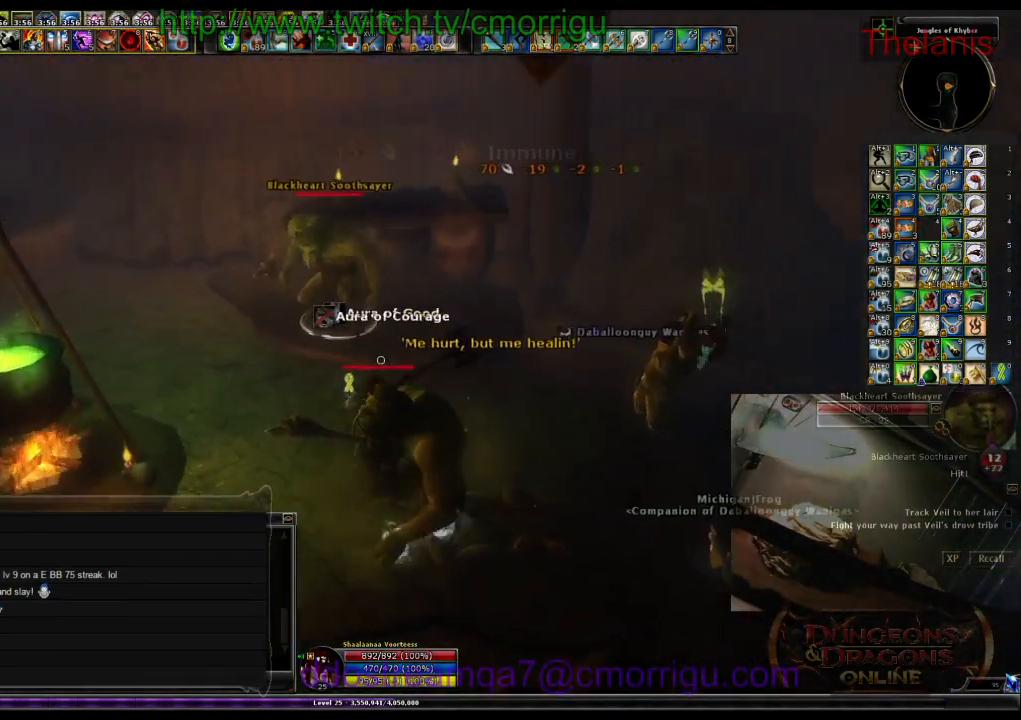
{"keys": [], "events": [[300, "w", "up"]]}
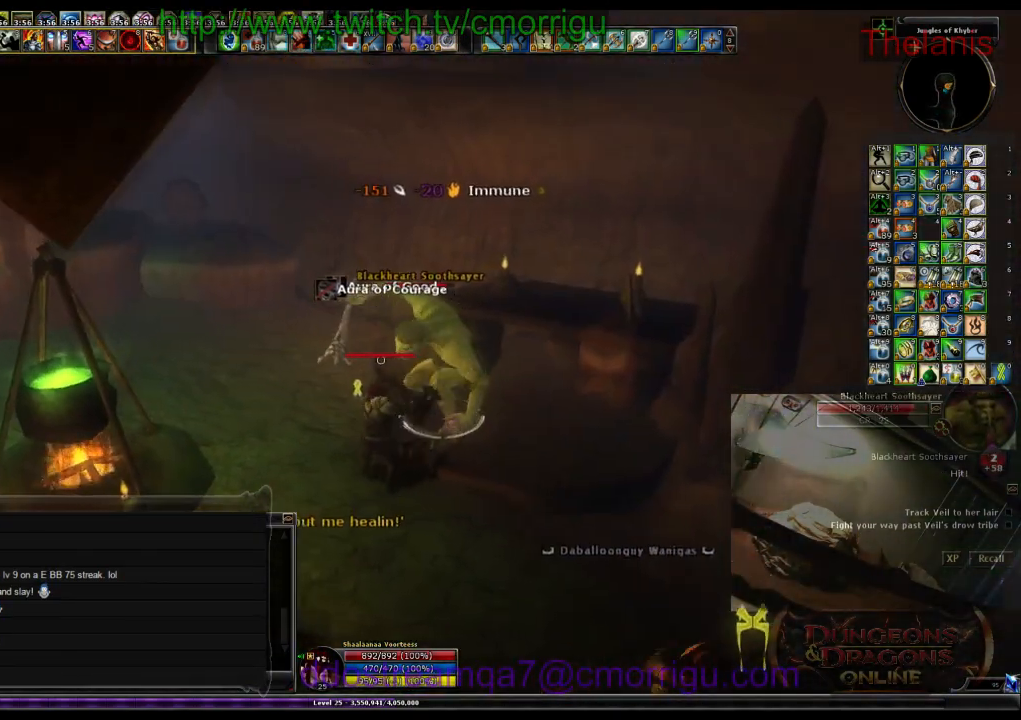
{"keys": [], "events": []}
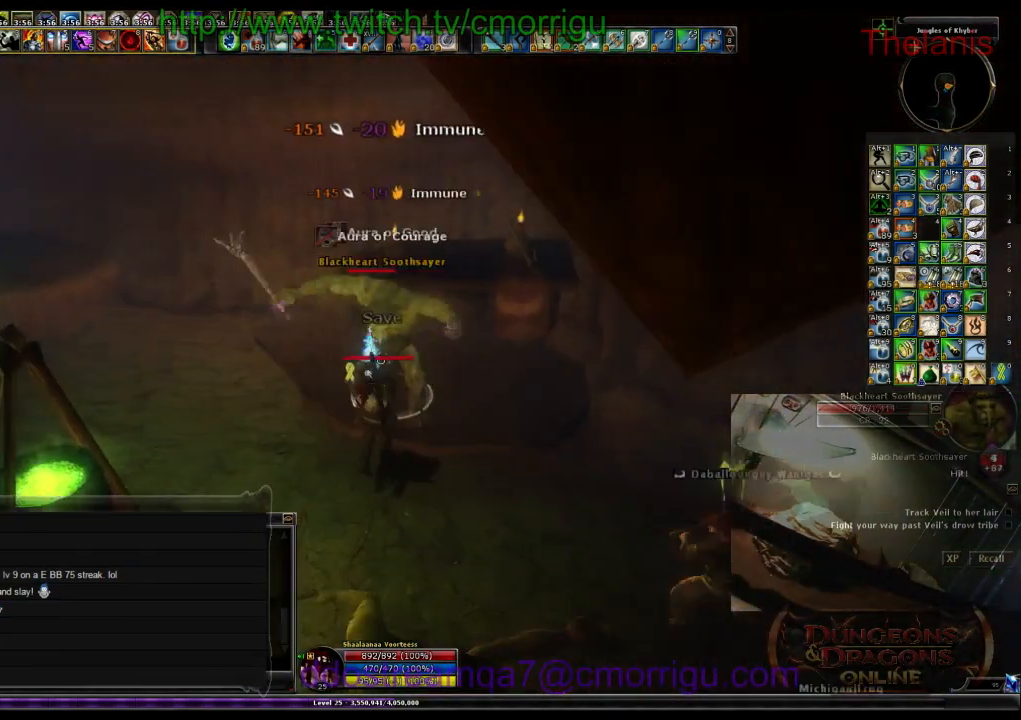
{"keys": [], "events": []}
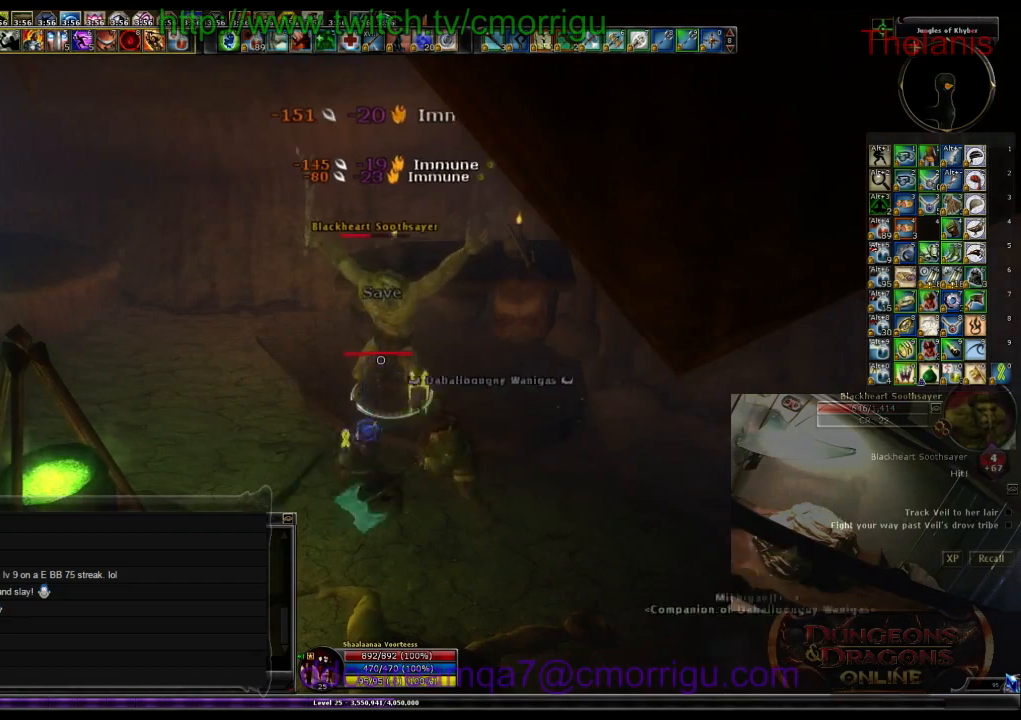
{"keys": [], "events": []}
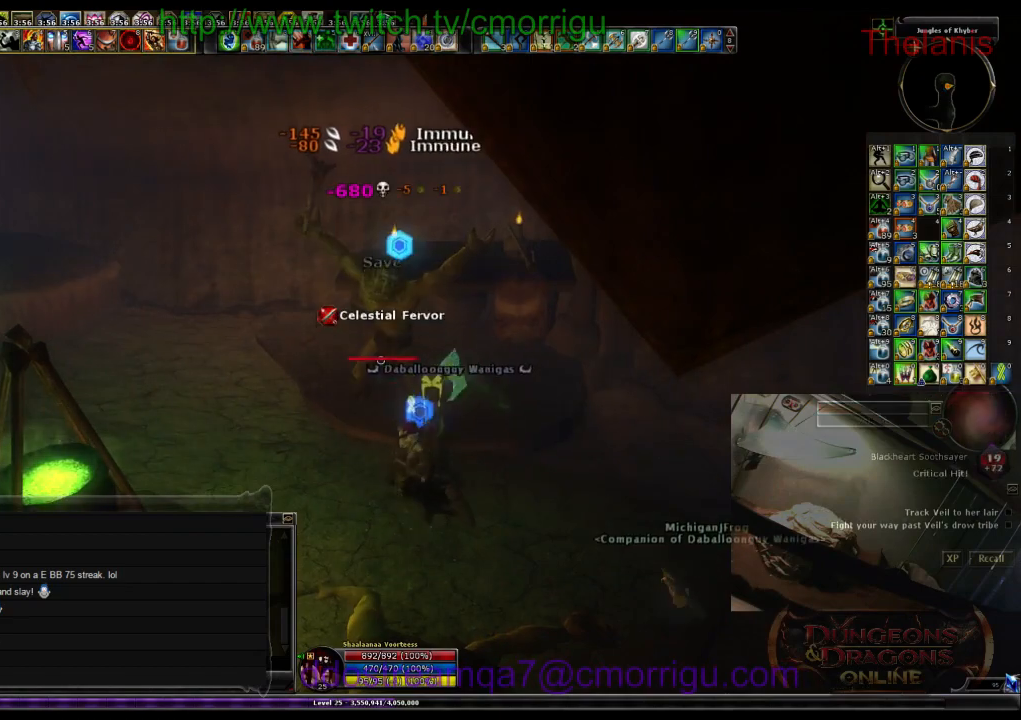
{"keys": [], "events": [[300, "d", "down"], [433, "d", "up"]]}
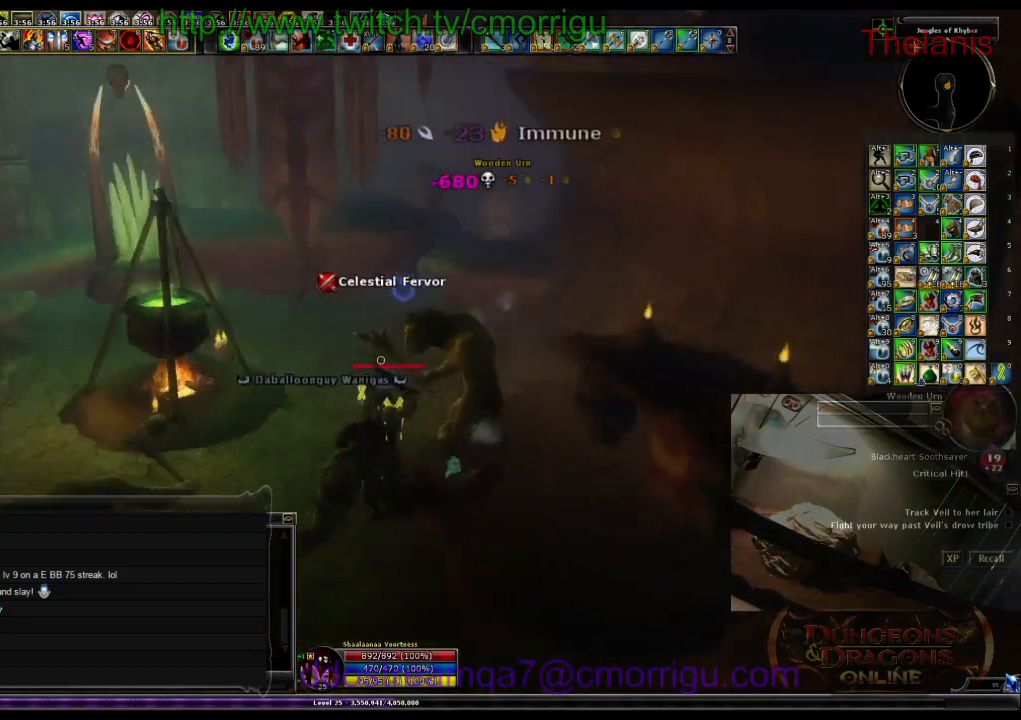
{"keys": ["w"], "events": [[333, "w", "down"]]}
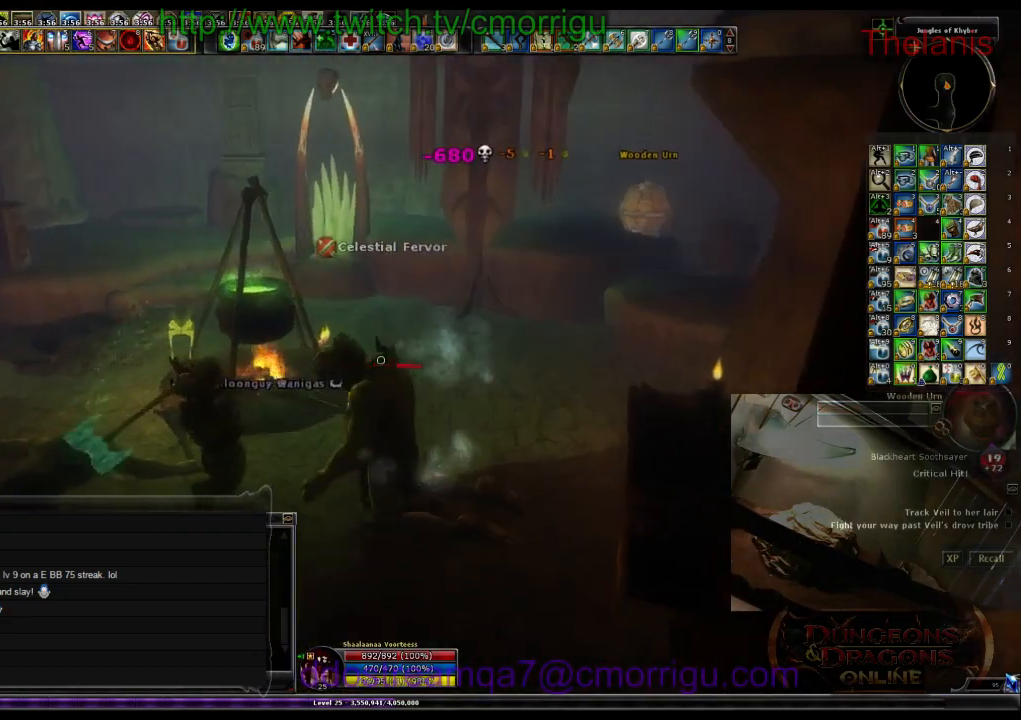
{"keys": ["a", "w"], "events": [[166, "a", "down"]]}
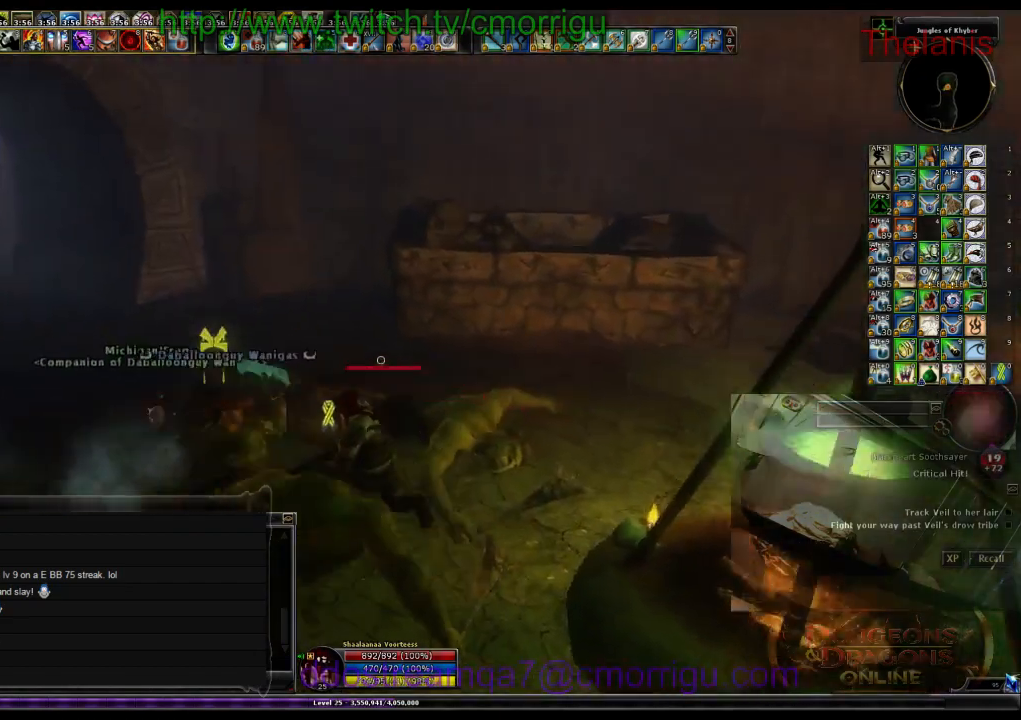
{"keys": ["w"], "events": [[366, "a", "up"]]}
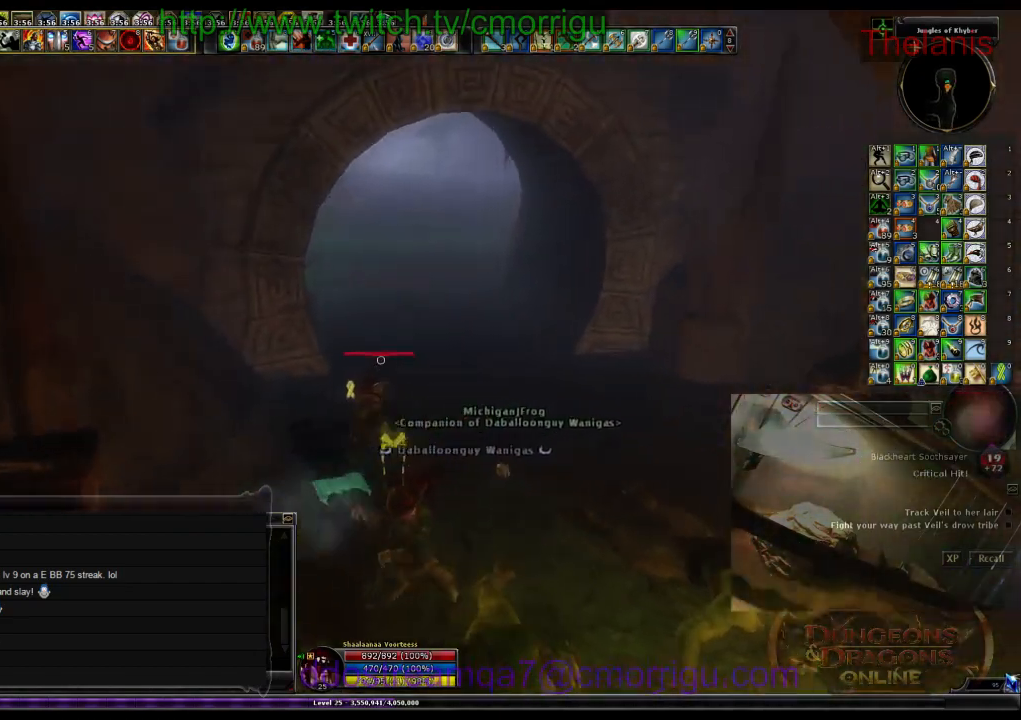
{"keys": ["w"], "events": []}
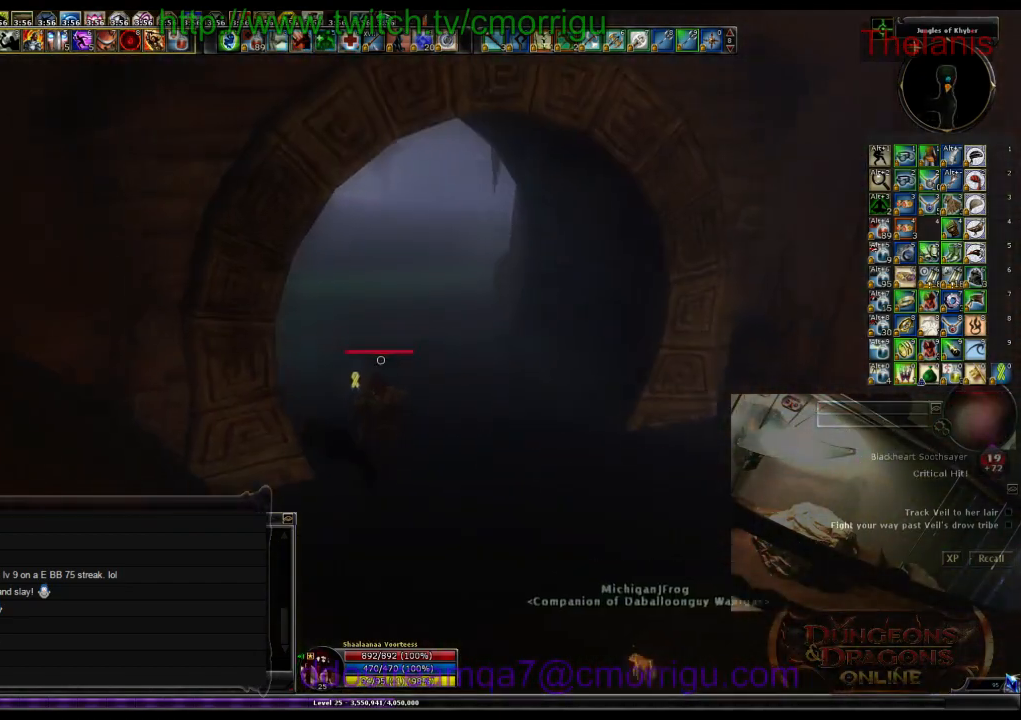
{"keys": ["w"], "events": []}
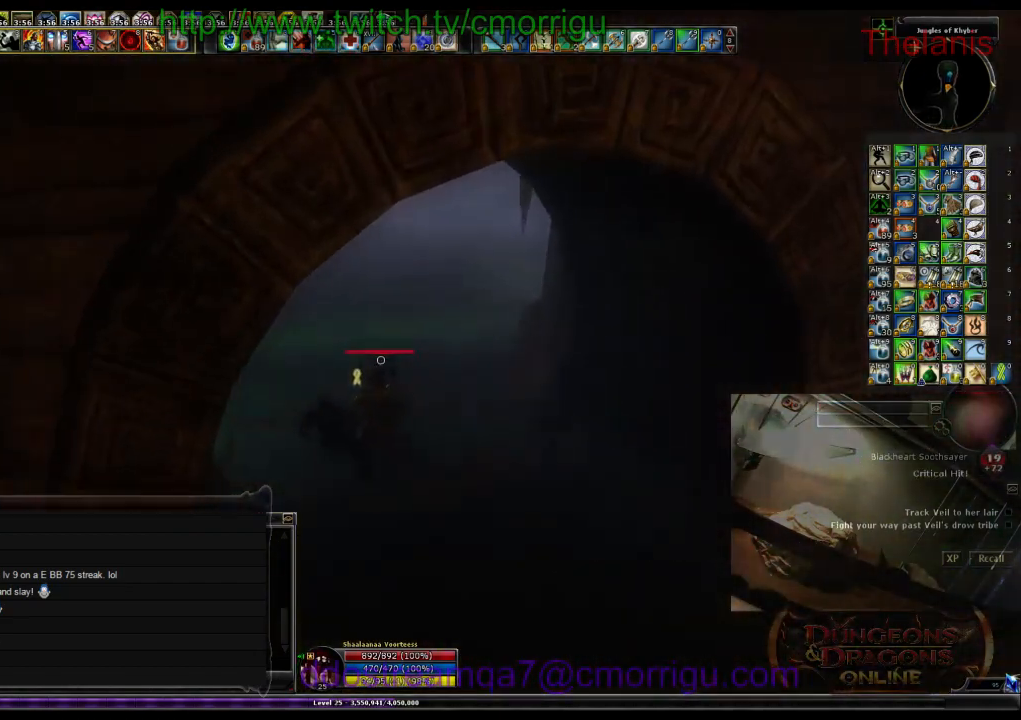
{"keys": ["w"], "events": []}
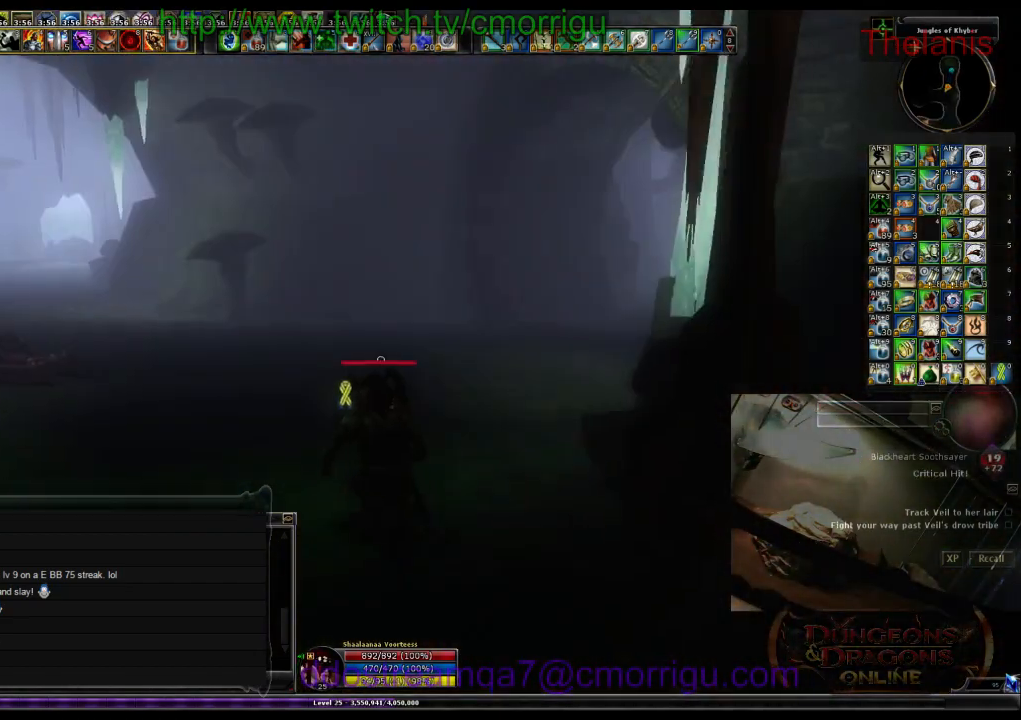
{"keys": ["w"], "events": []}
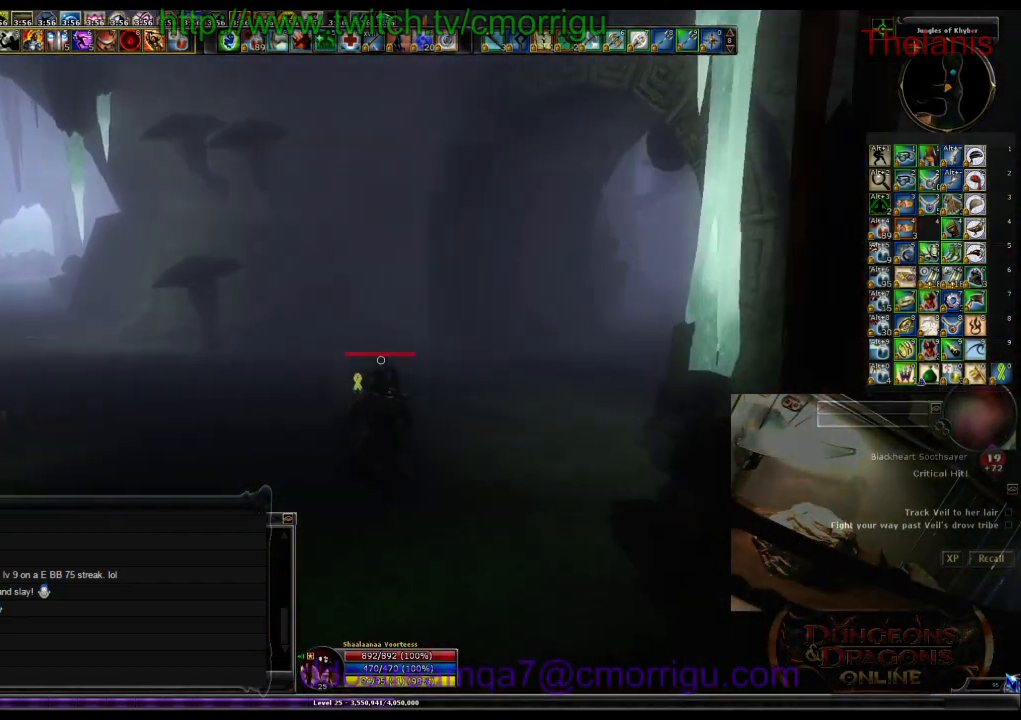
{"keys": ["w"], "events": []}
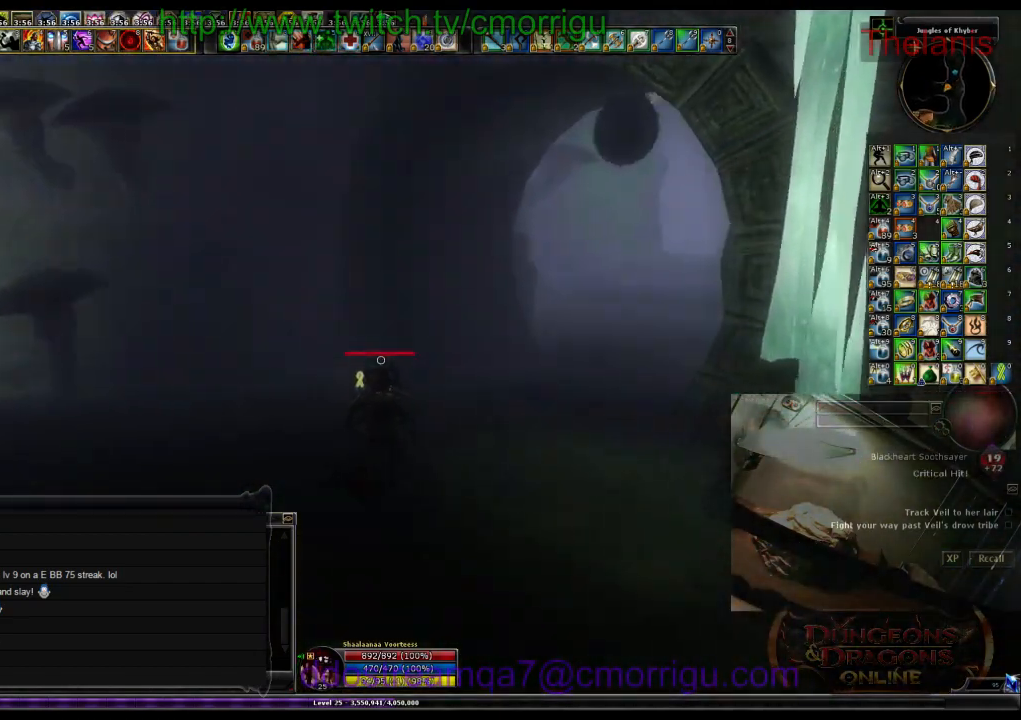
{"keys": ["w"], "events": []}
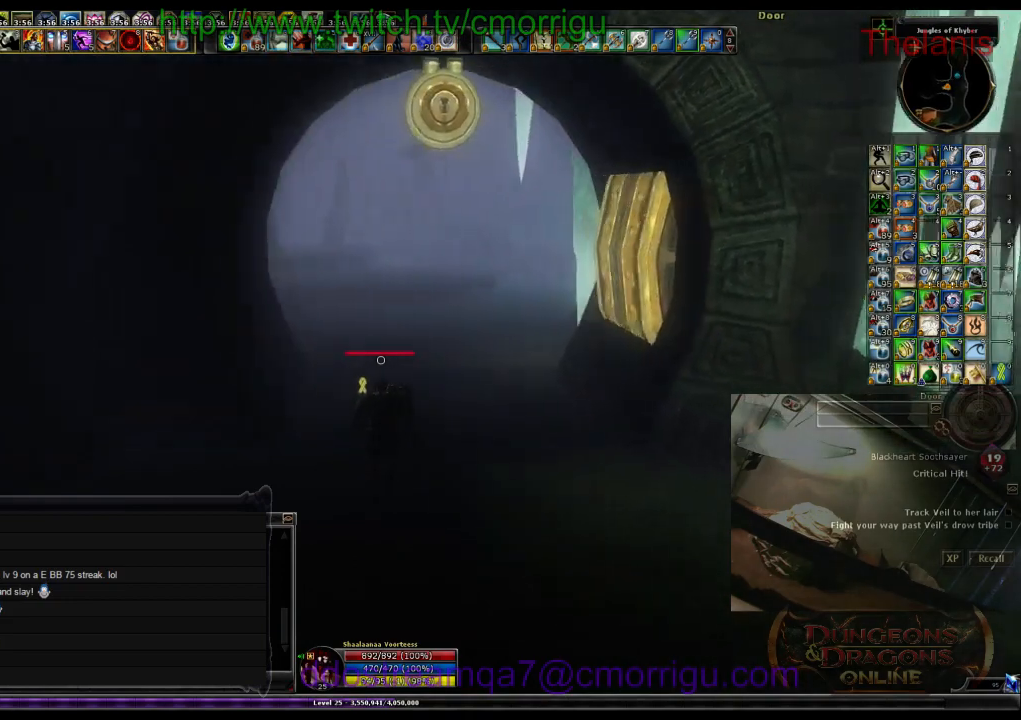
{"keys": ["w"], "events": []}
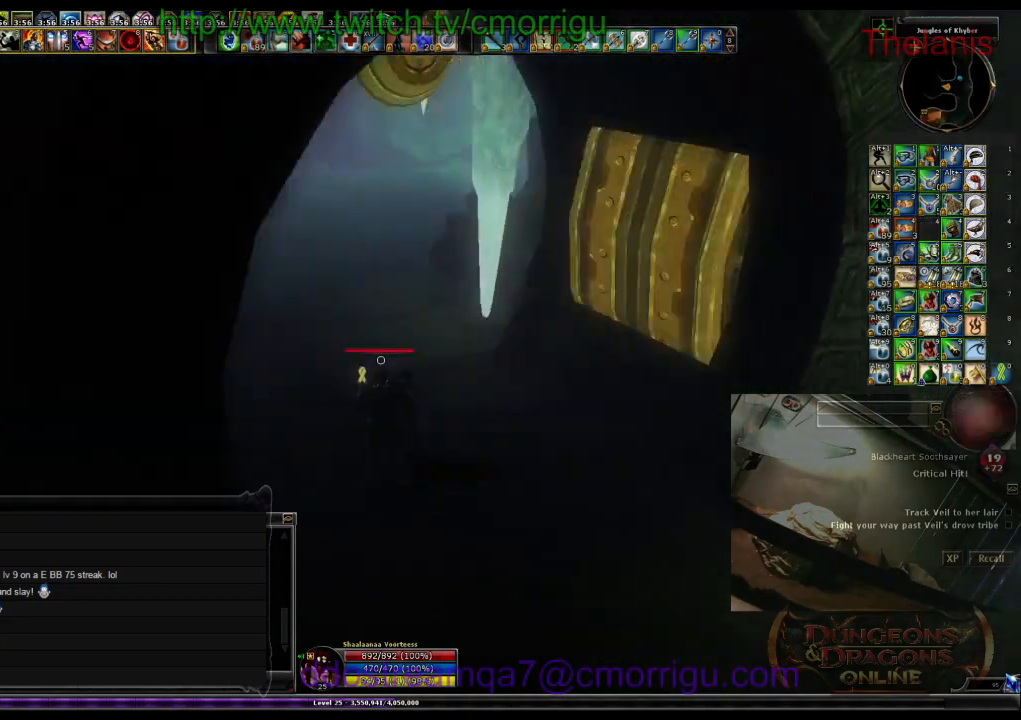
{"keys": ["w"], "events": []}
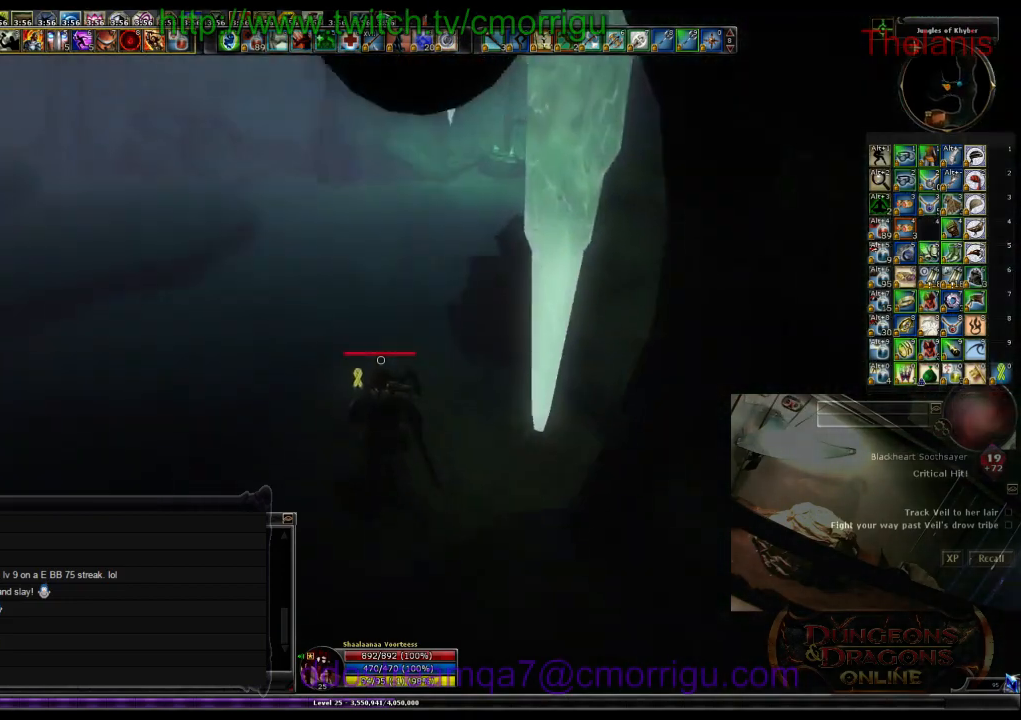
{"keys": ["a", "w"], "events": [[366, "a", "down"]]}
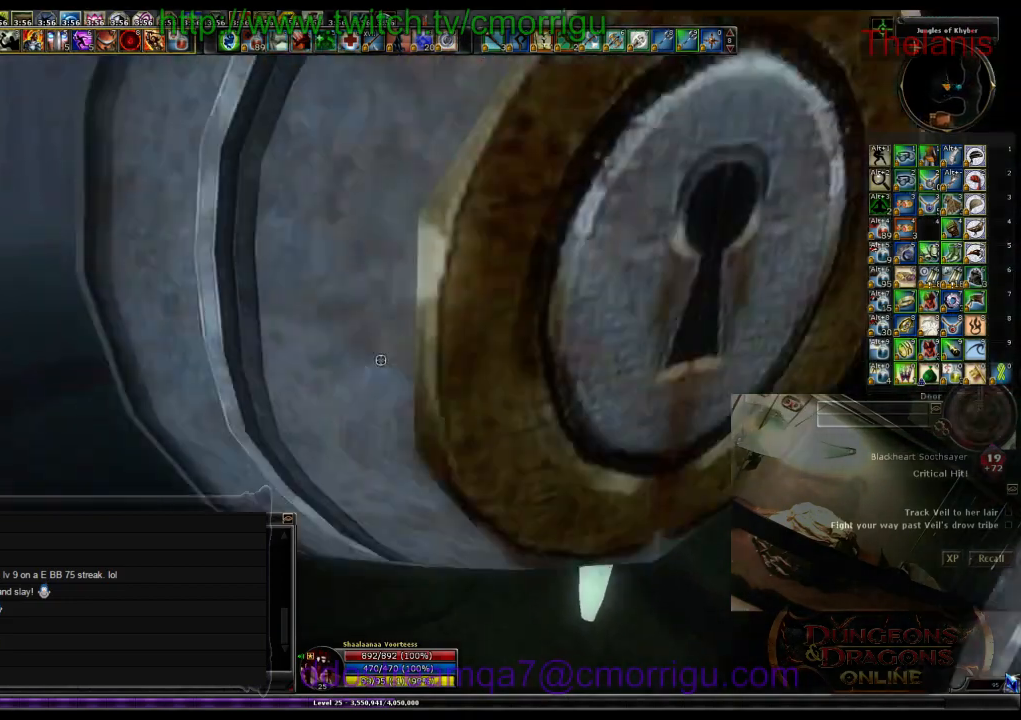
{"keys": ["a", "w"], "events": []}
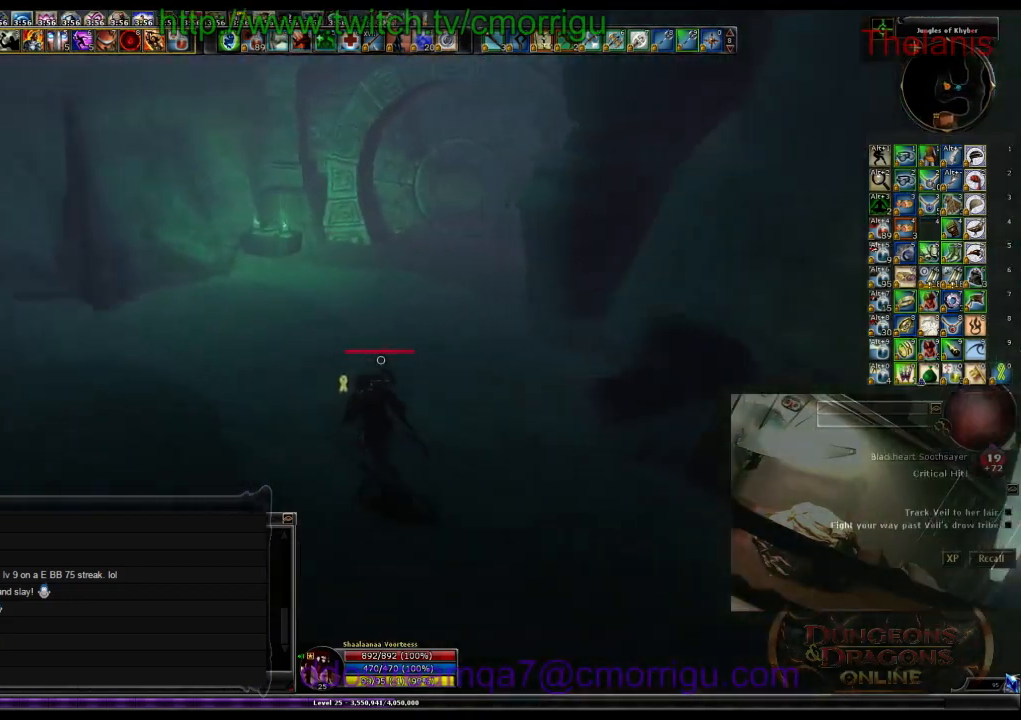
{"keys": ["a", "w"], "events": []}
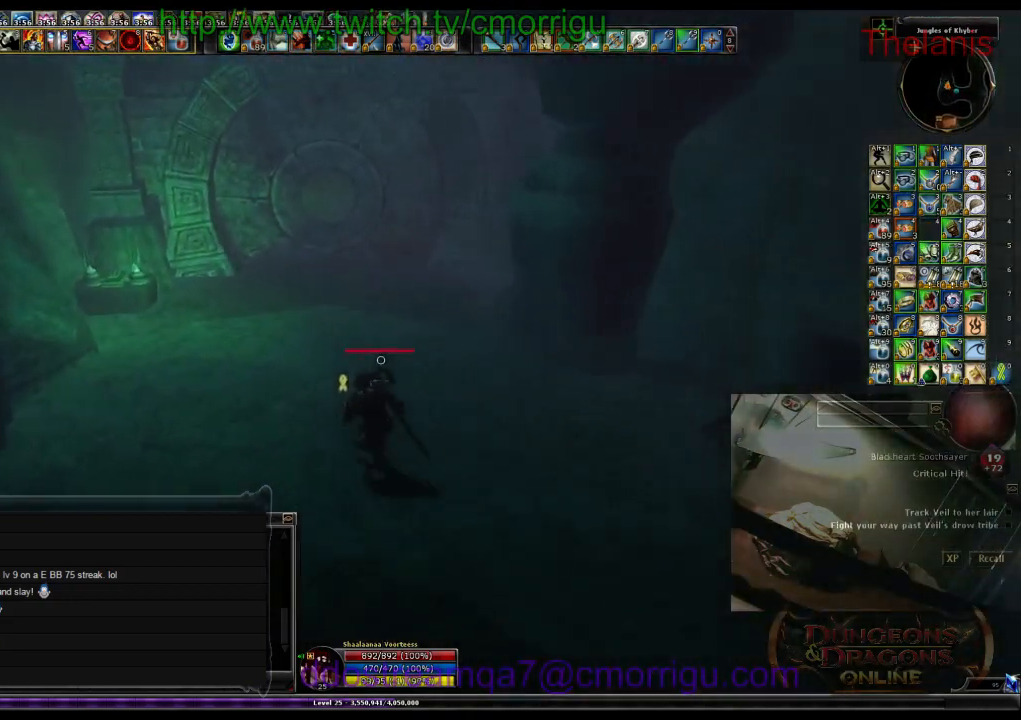
{"keys": ["w"], "events": [[133, "a", "up"]]}
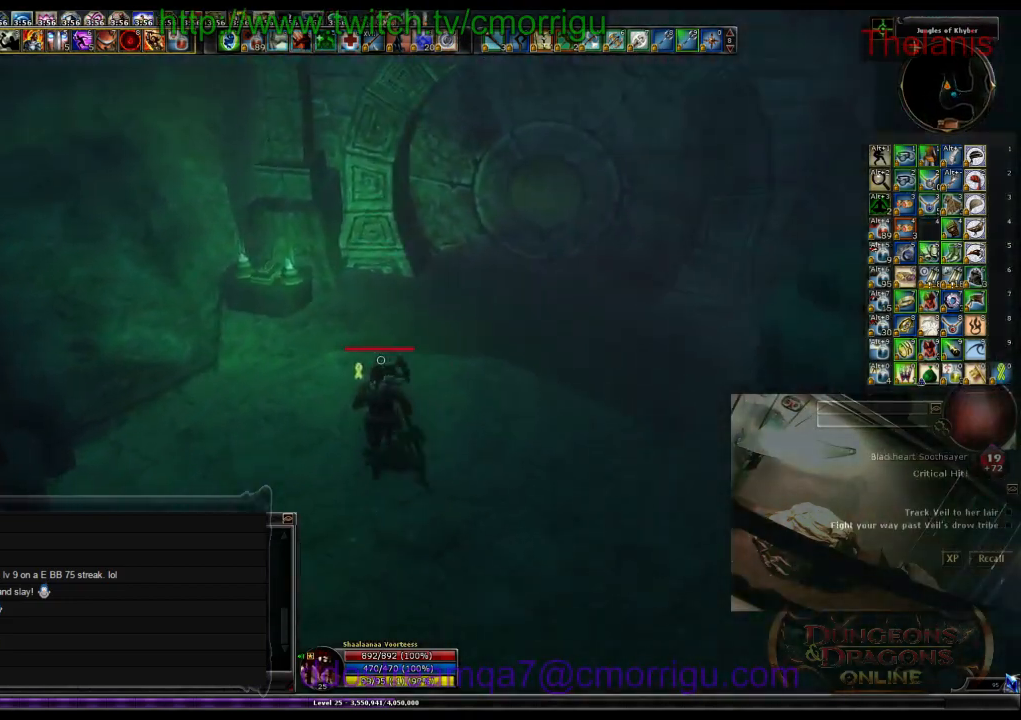
{"keys": ["e"], "events": [[366, "w", "up"], [500, "e", "down"]]}
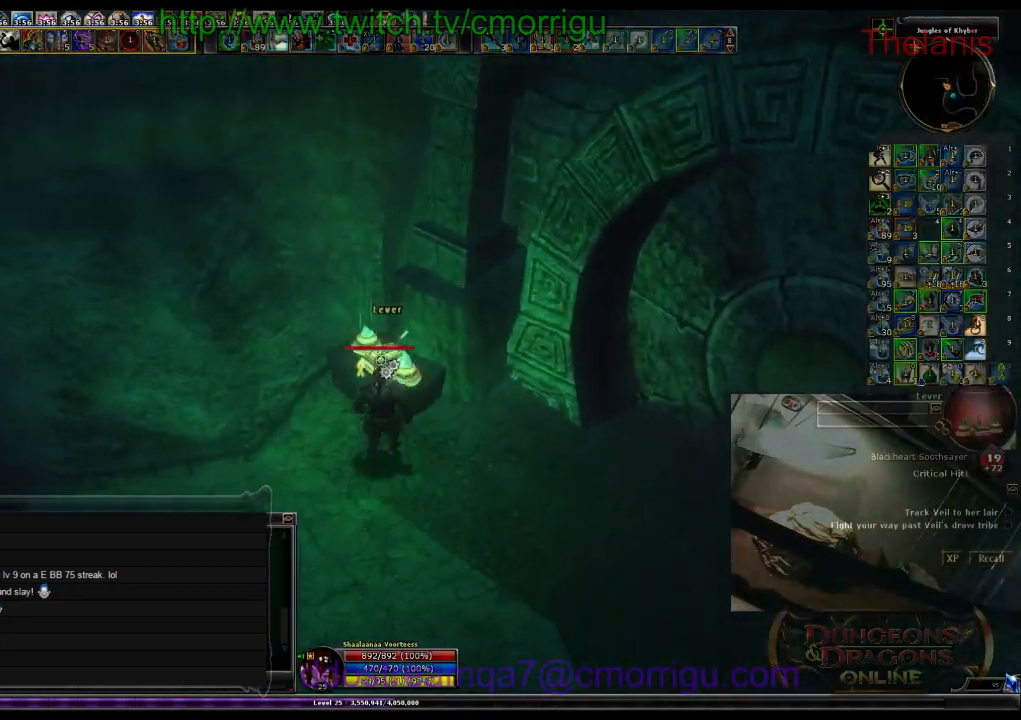
{"keys": [], "events": [[133, "e", "up"]]}
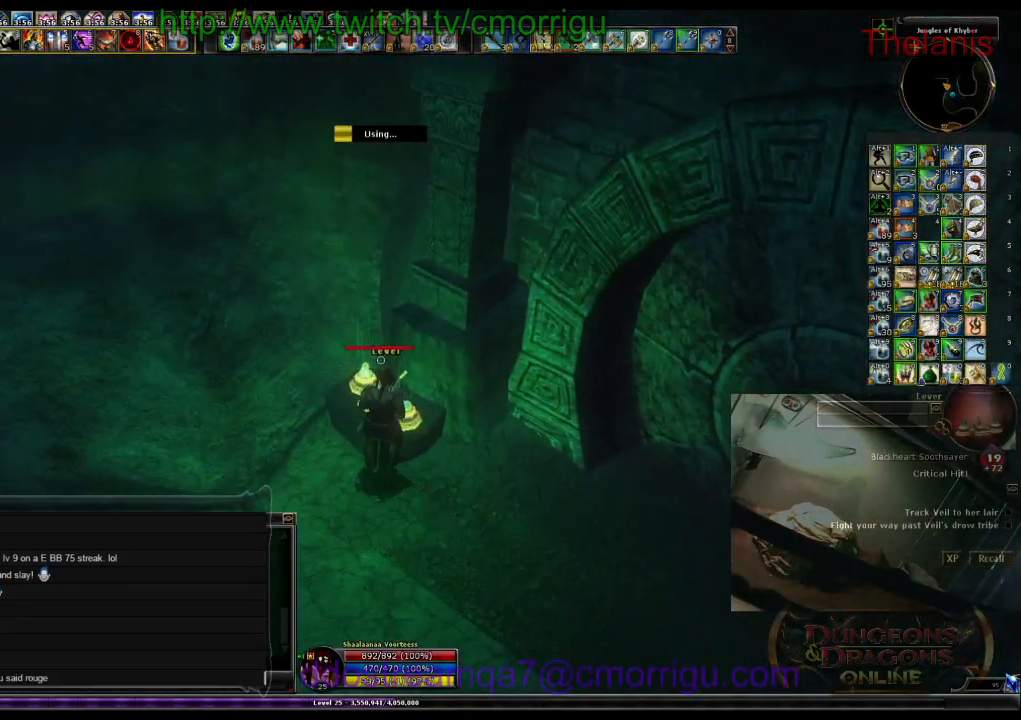
{"keys": [], "events": []}
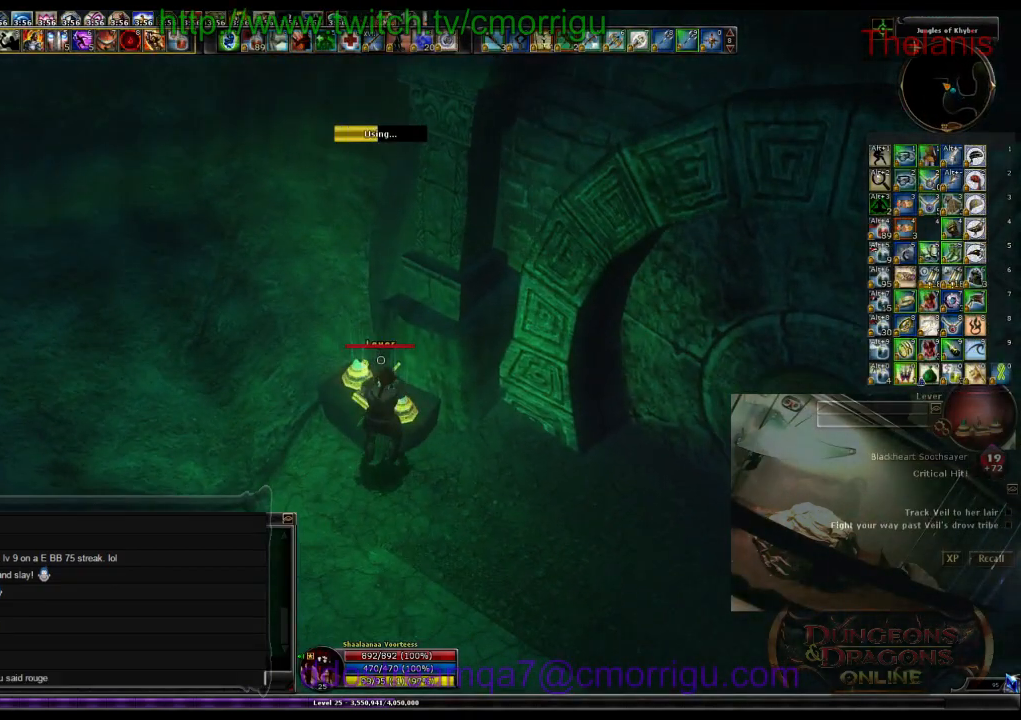
{"keys": [], "events": []}
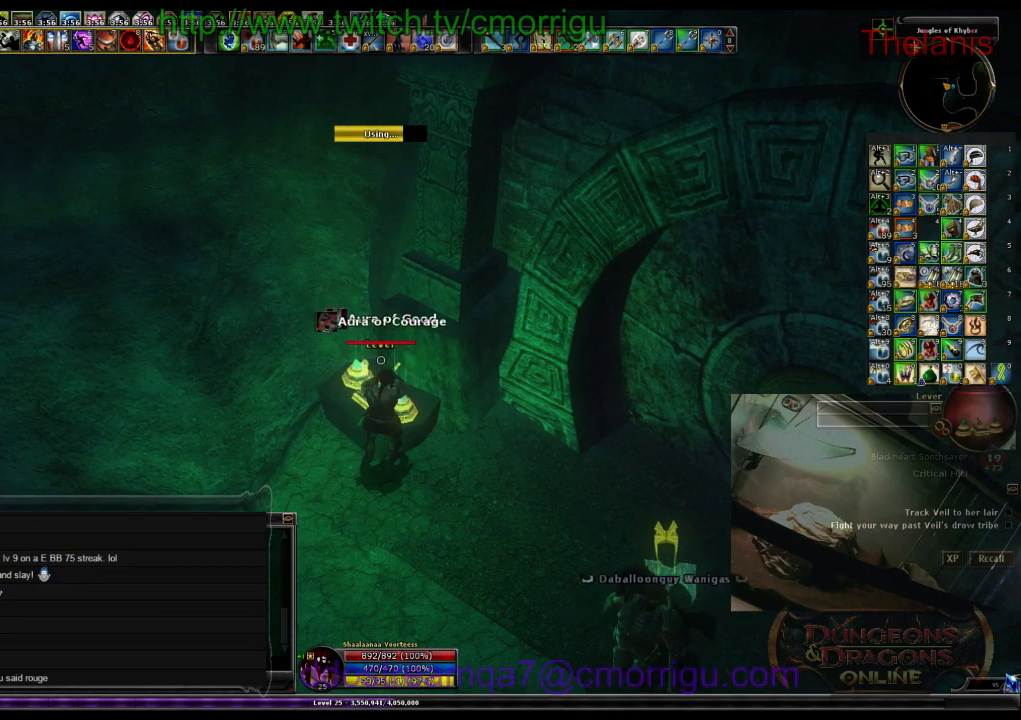
{"keys": [], "events": []}
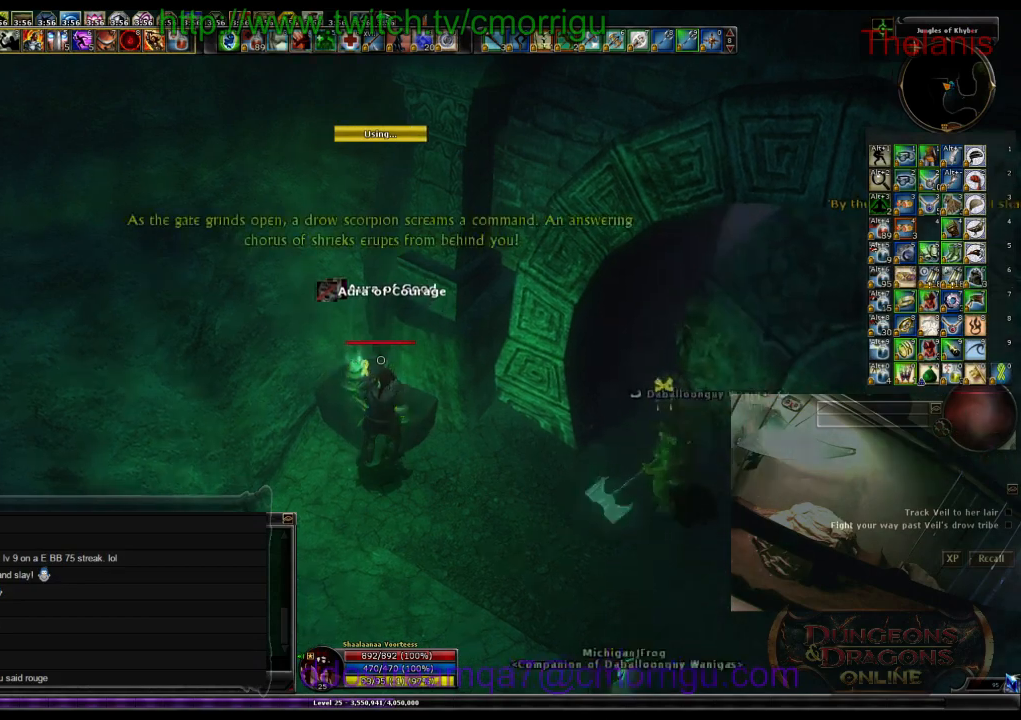
{"keys": [], "events": []}
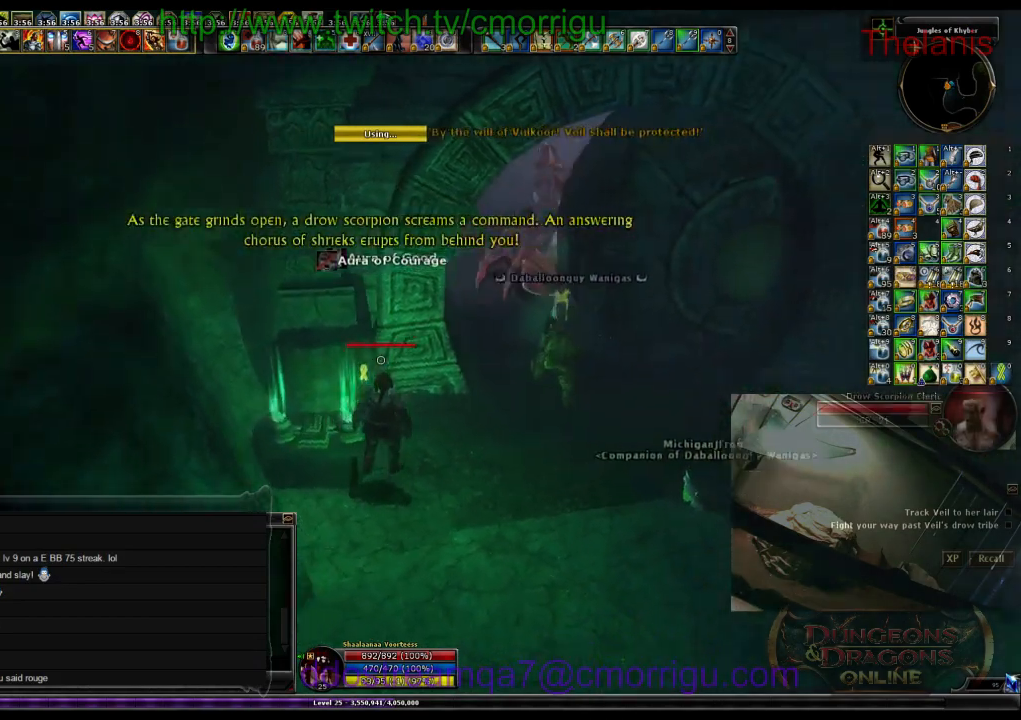
{"keys": ["d", "w"], "events": [[200, "d", "down"], [500, "w", "down"]]}